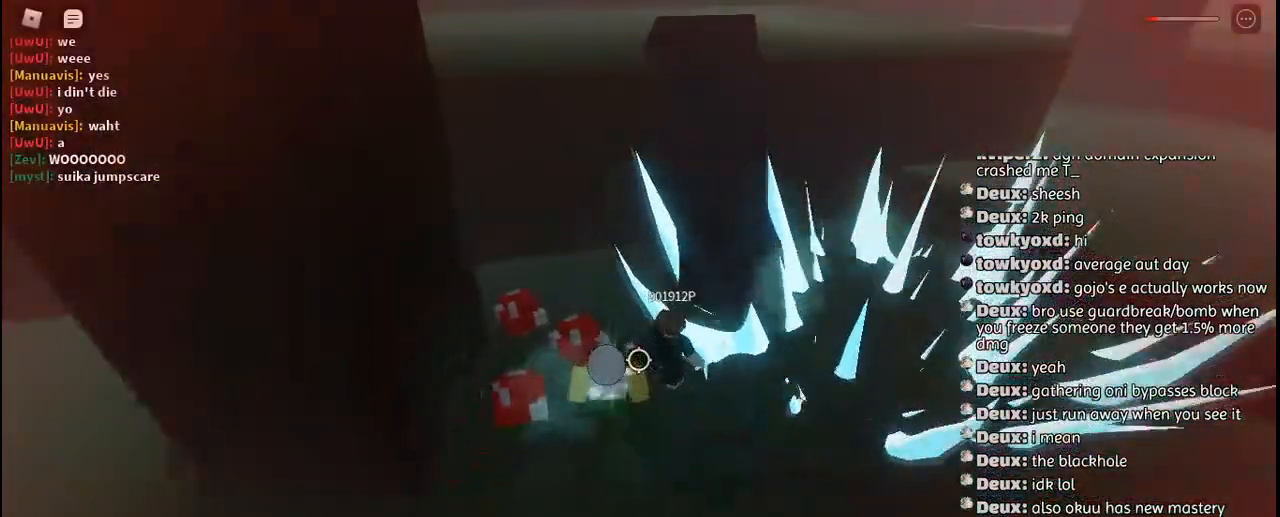
Gameplay with keyboard and mouse; each line is a JSON object with the keys and mouse buttons held at the frame after it. "events" lists presses ("down") and releases ("up") of "a", "c", "ctrl", "d", "e", "f", "g", "h", "j", "q", "r", "s", "shift", "space", "t", "tab", "u", "w", "y", "mouse_left", "mouse_wheel", "mouse_right", "mouse_mb4" and "mouse_mb5" between this image and that frame as [ms after this image, input, new state], when the widget could be followed in between. "mouse_left", "mouse_wheel", "mouse_right", "mouse_mb4", "mouse_mb5" = the "left", "wheel", "right", "mb4", "mb5" buttons of the "mouse" list. No other keys are recorded. "wheel" means that the mouse wheel is clicked or scrolled. Mouse movement is not recorded. Not read: other_keys.
{"keys": ["s", "space"], "mouse": [], "events": [[34, "space", "down"], [67, "q", "up"], [150, "q", "down"], [150, "space", "up"], [234, "space", "down"], [267, "q", "up"], [350, "space", "up"], [367, "q", "down"], [450, "space", "down"], [484, "q", "up"]]}
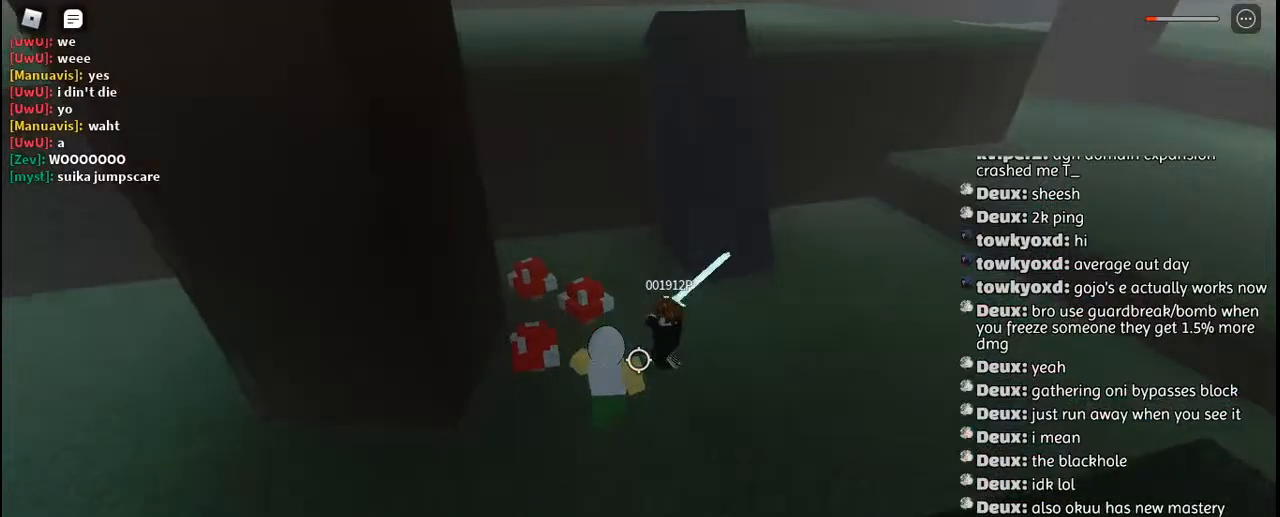
{"keys": ["q", "s"], "mouse": [], "events": [[67, "q", "down"], [67, "space", "up"], [167, "space", "down"], [184, "q", "up"], [267, "q", "down"], [267, "space", "up"], [350, "space", "down"], [367, "q", "up"], [450, "q", "down"], [467, "space", "up"]]}
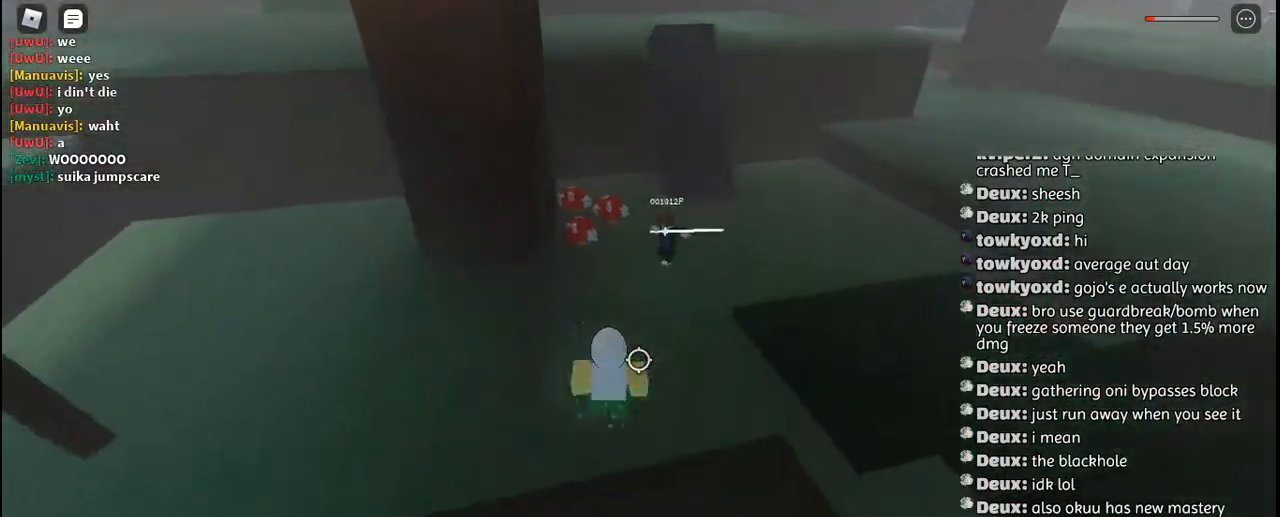
{"keys": ["d"], "mouse": [], "events": [[84, "q", "up"], [134, "d", "down"], [217, "s", "up"]]}
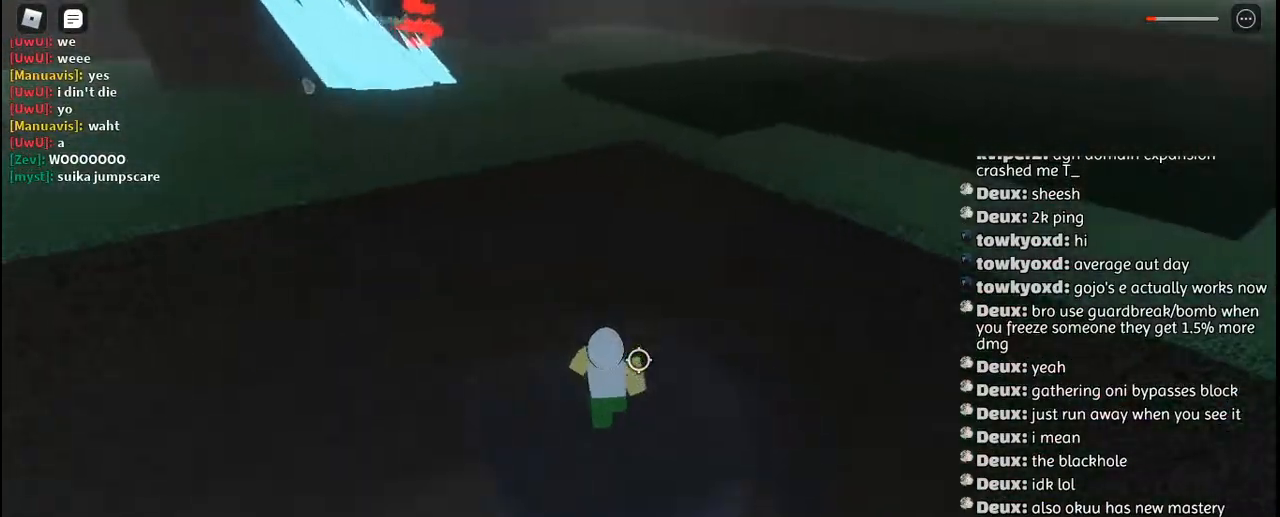
{"keys": ["space", "w"], "mouse": [], "events": [[67, "d", "up"], [67, "w", "down"], [200, "w", "up"], [350, "a", "down"], [450, "w", "down"], [467, "space", "down"], [484, "a", "up"]]}
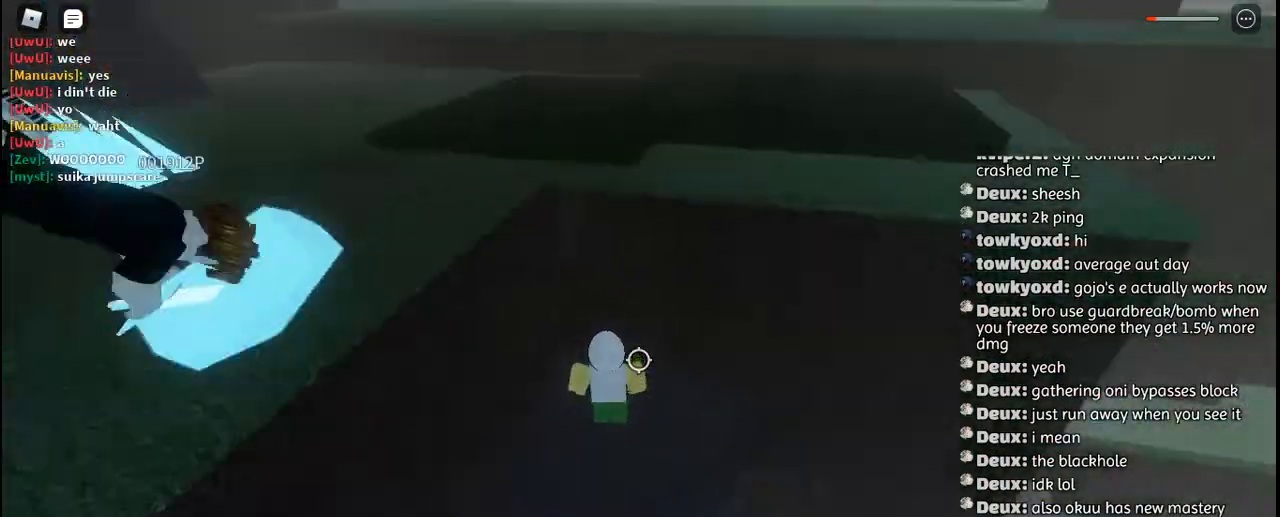
{"keys": ["a"], "mouse": [], "events": [[84, "space", "up"], [100, "f", "down"], [117, "w", "up"], [150, "f", "up"], [234, "a", "down"], [334, "a", "up"], [384, "a", "down"]]}
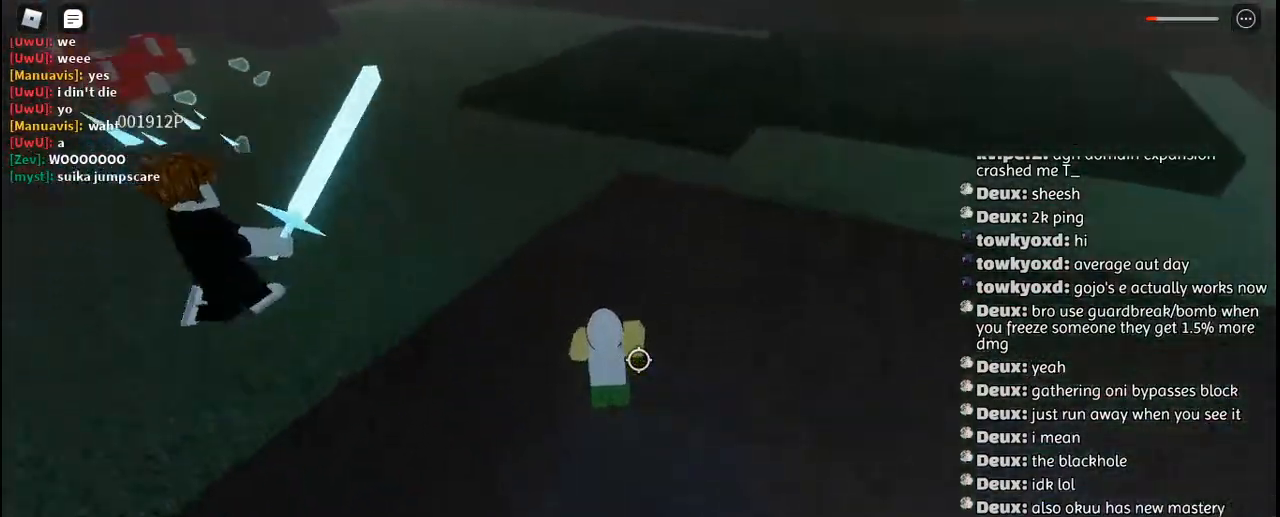
{"keys": ["a", "s"], "mouse": [], "events": [[50, "mouse_left", "down"], [100, "a", "up"], [117, "mouse_left", "up"], [184, "s", "down"], [417, "a", "down"]]}
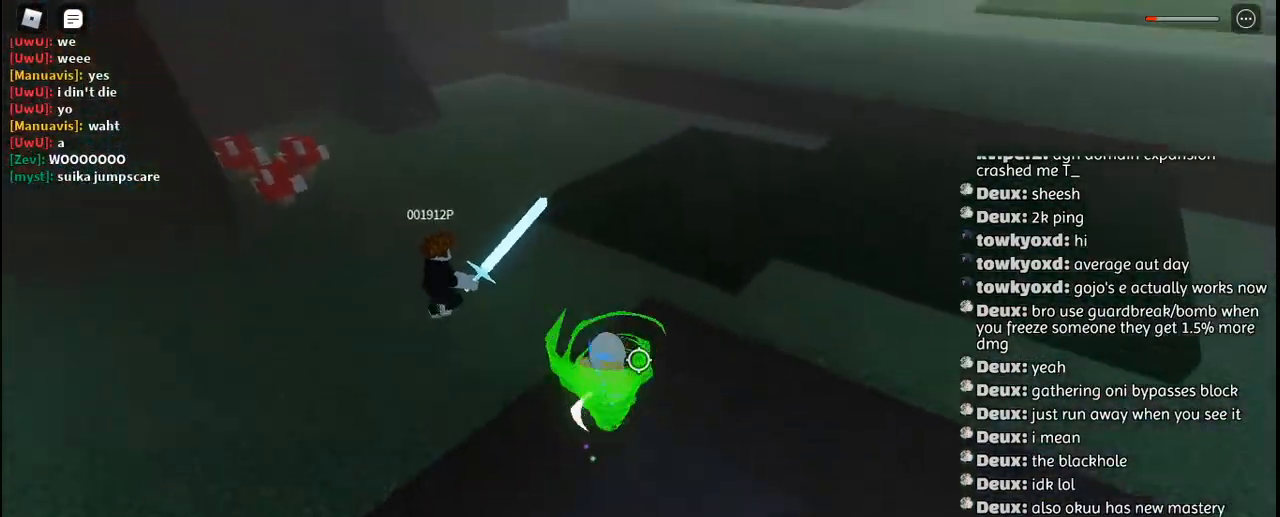
{"keys": ["w"], "mouse": [], "events": [[167, "s", "up"], [334, "w", "down"], [350, "a", "up"]]}
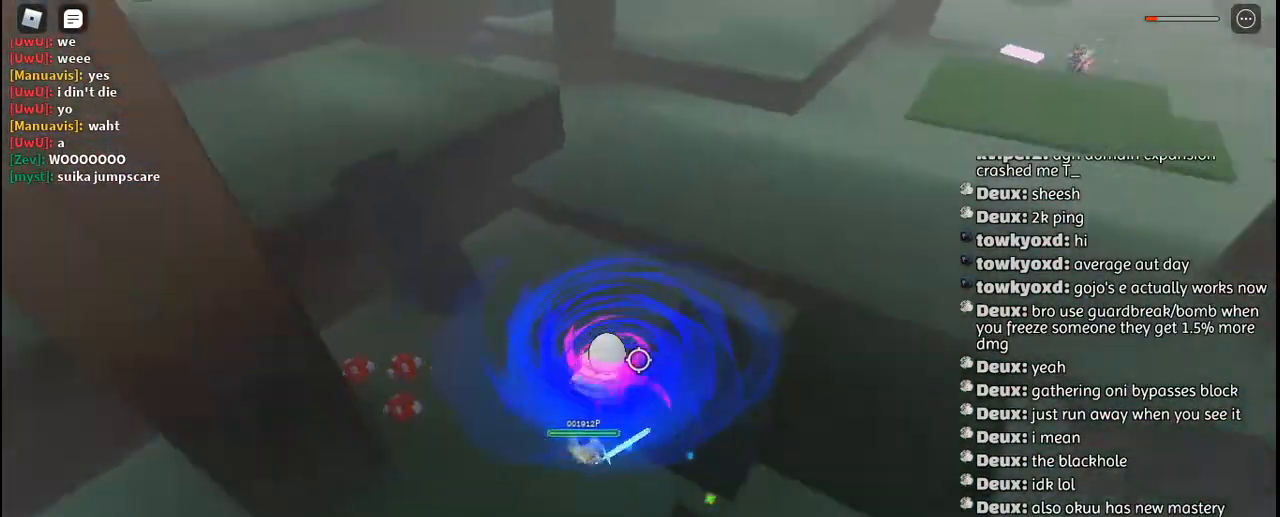
{"keys": ["w"], "mouse": [], "events": [[34, "q", "down"], [100, "space", "down"], [150, "q", "up"], [217, "q", "down"], [250, "space", "up"], [334, "q", "up"]]}
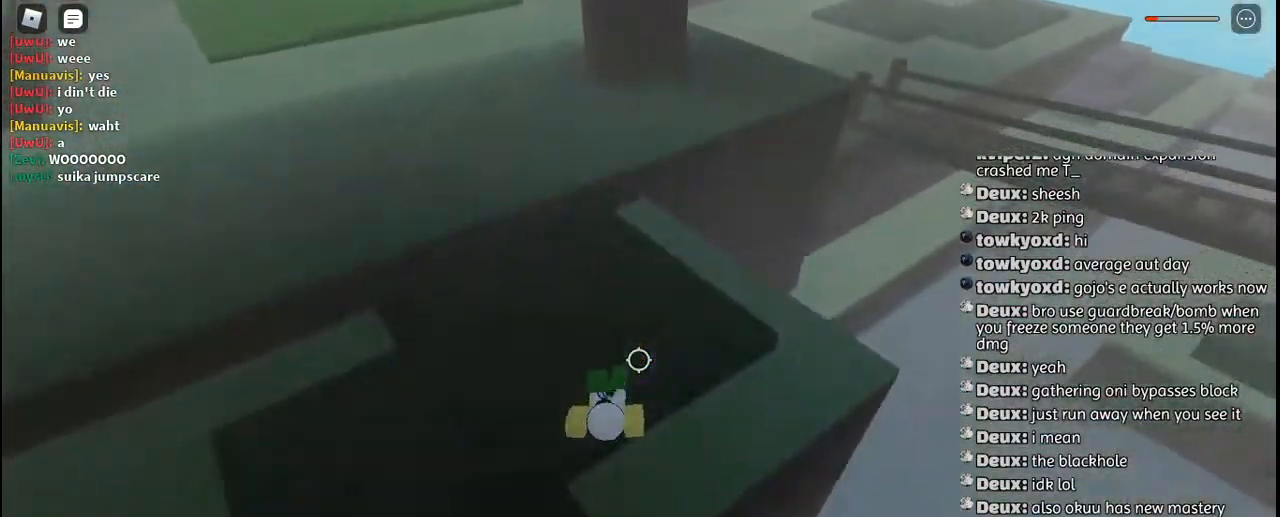
{"keys": ["s"], "mouse": [], "events": [[134, "a", "down"], [234, "w", "up"], [350, "s", "down"], [484, "a", "up"]]}
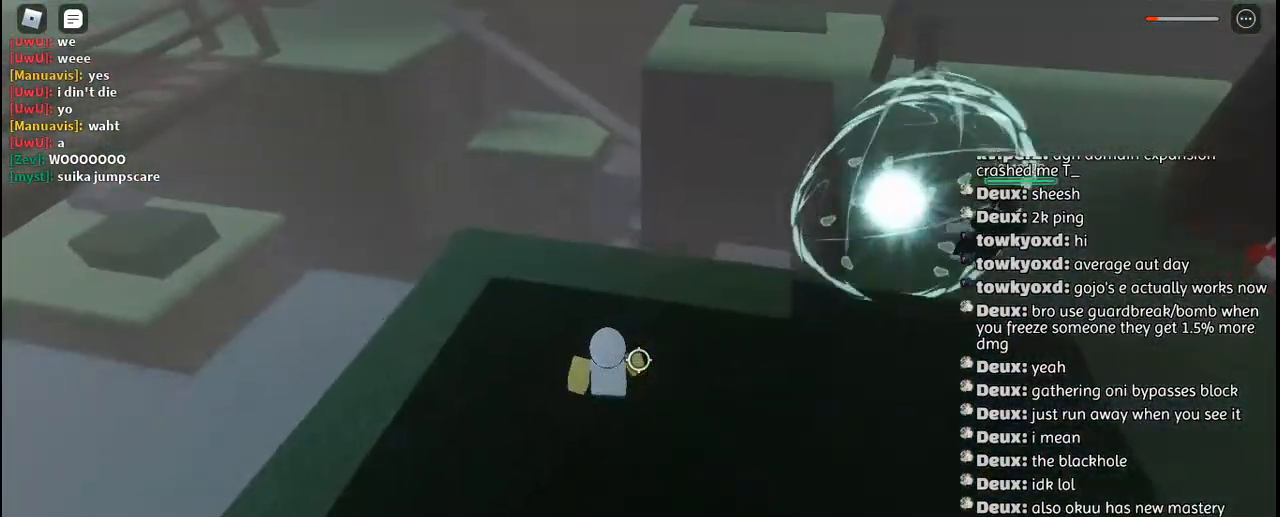
{"keys": ["s"], "mouse": [], "events": [[367, "space", "down"], [434, "mouse_left", "down"], [450, "space", "up"], [484, "mouse_left", "up"]]}
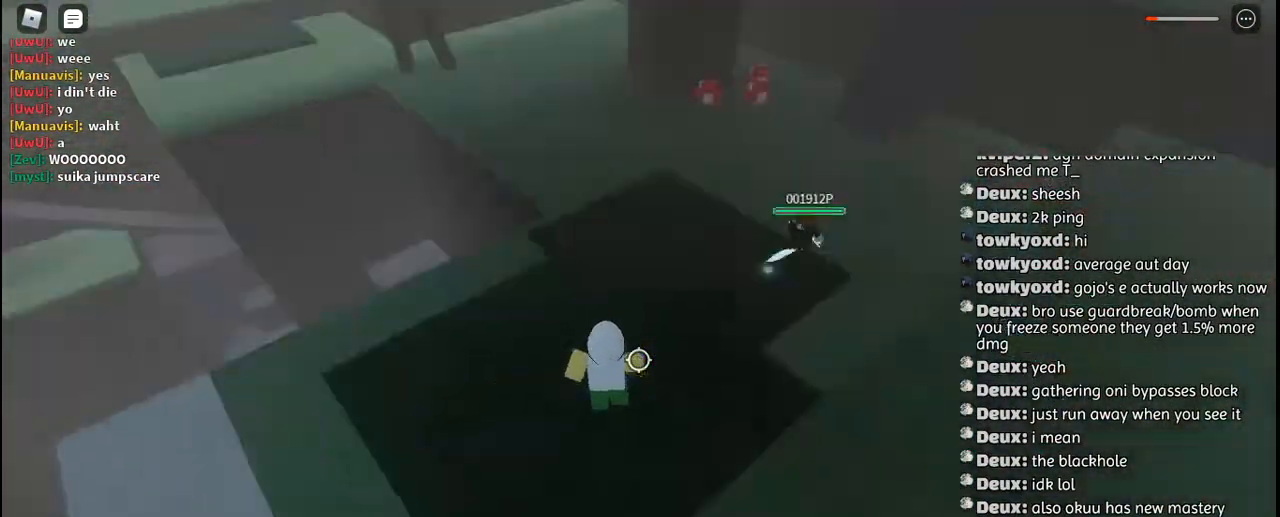
{"keys": ["d"], "mouse": [], "events": [[100, "d", "down"], [267, "s", "up"]]}
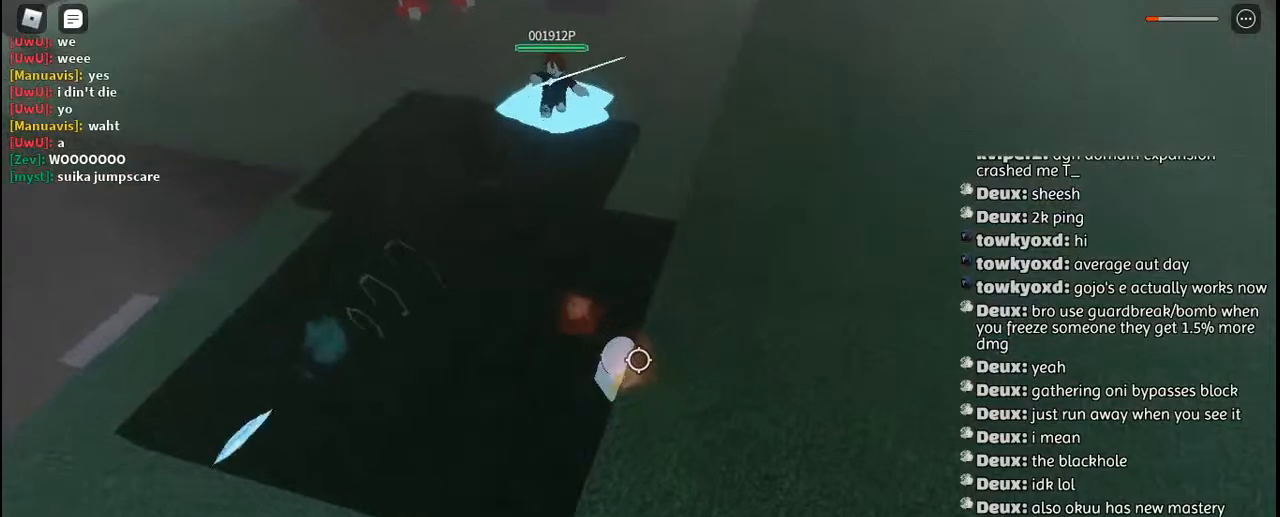
{"keys": ["d", "s"], "mouse": [], "events": [[200, "s", "down"]]}
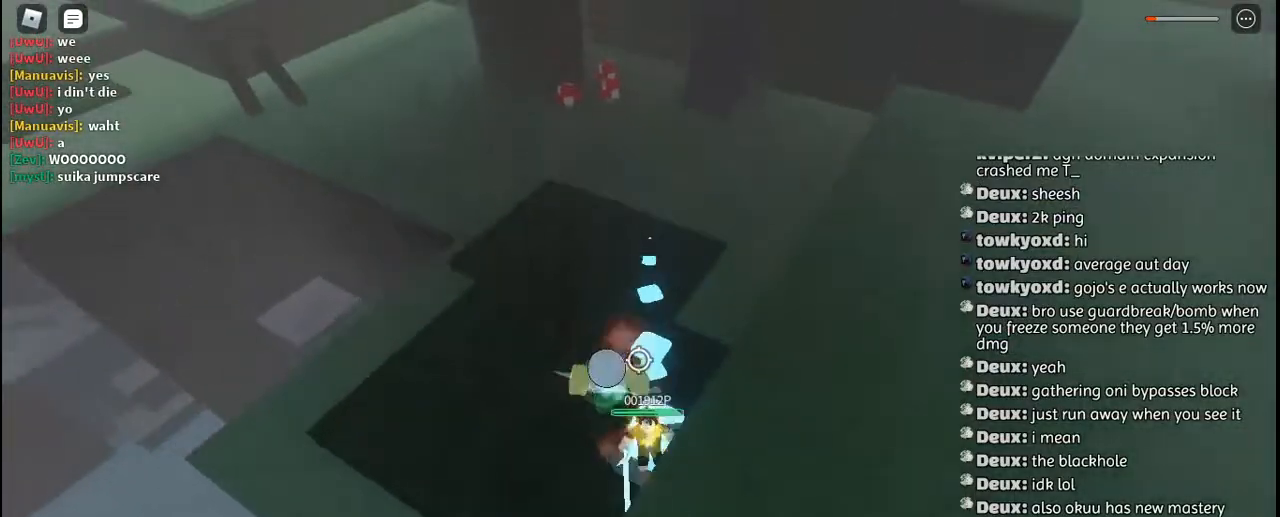
{"keys": ["d", "q", "s"], "mouse": [], "events": [[267, "q", "down"], [284, "space", "down"], [367, "q", "up"], [434, "space", "up"], [467, "q", "down"]]}
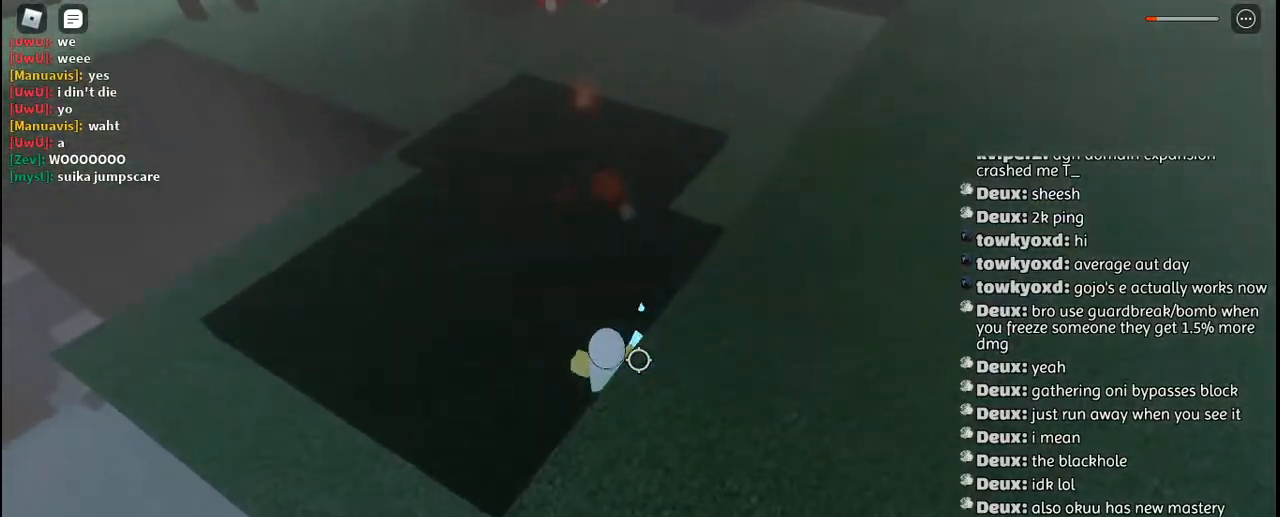
{"keys": ["s", "space"], "mouse": [], "events": [[34, "space", "down"], [67, "d", "up"], [67, "q", "up"], [167, "space", "up"], [200, "q", "down"], [250, "space", "down"], [284, "q", "up"], [350, "space", "up"], [367, "q", "down"], [467, "space", "down"], [500, "q", "up"]]}
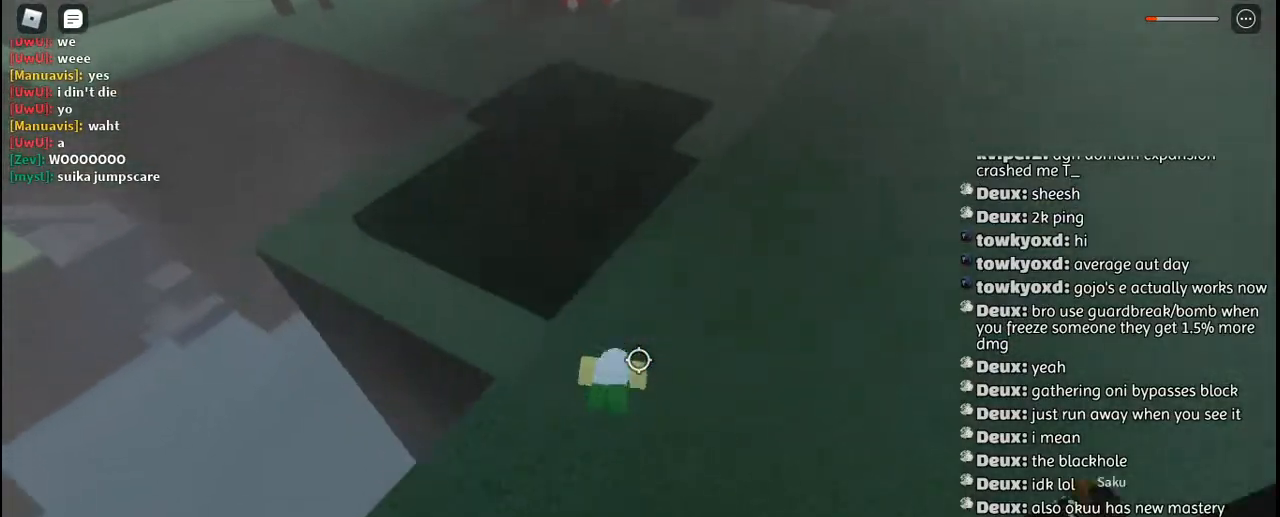
{"keys": ["d", "s"], "mouse": [], "events": [[17, "space", "up"], [167, "d", "down"], [217, "space", "down"], [367, "space", "up"]]}
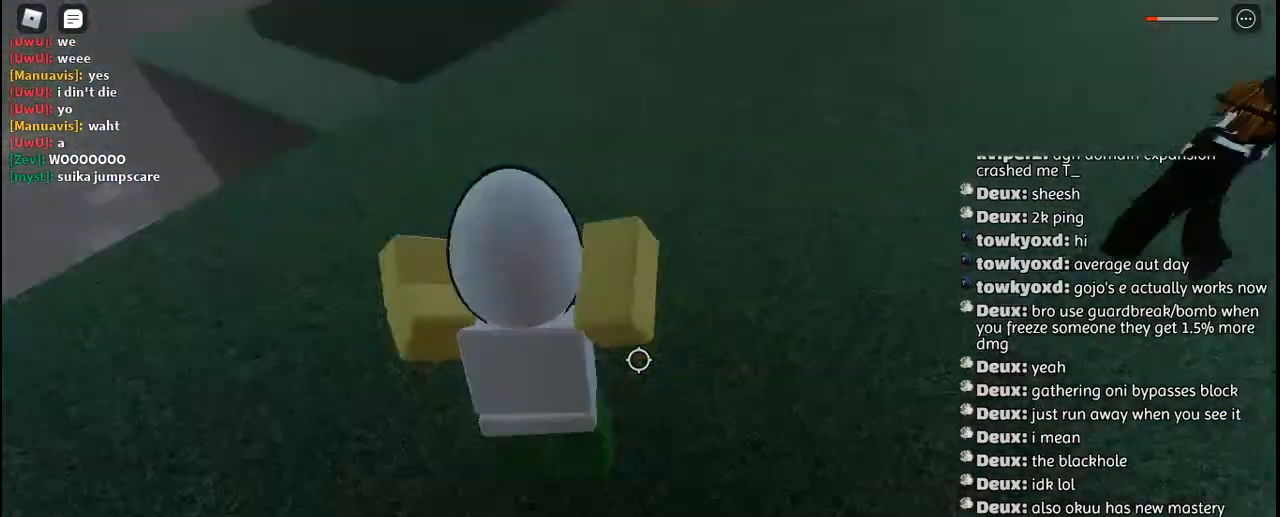
{"keys": ["d"], "mouse": [], "events": [[67, "s", "up"], [234, "space", "down"], [350, "space", "up"]]}
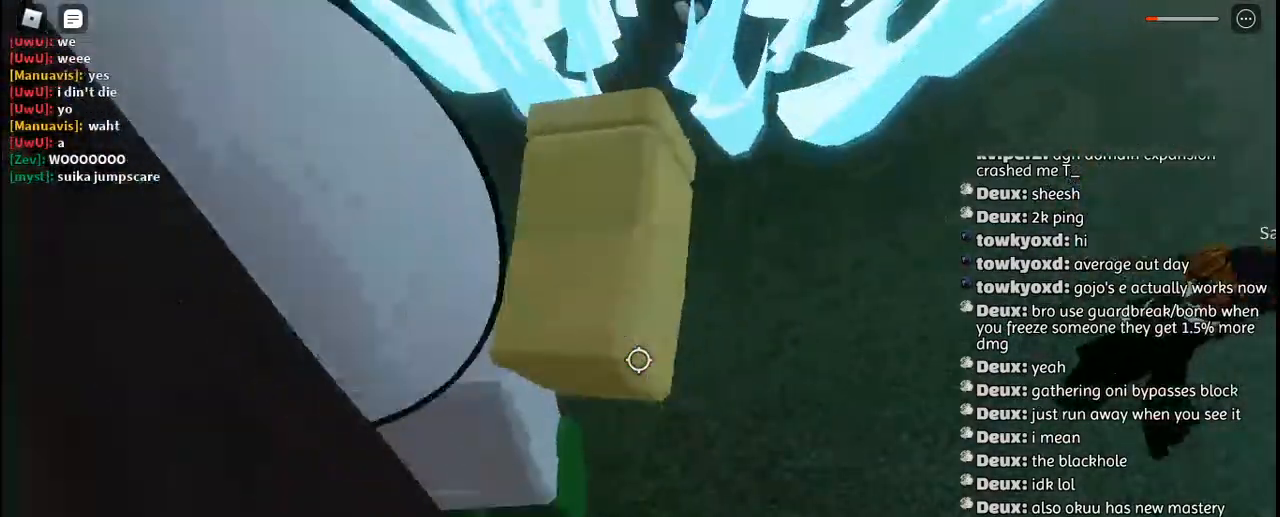
{"keys": ["d"], "mouse": [], "events": []}
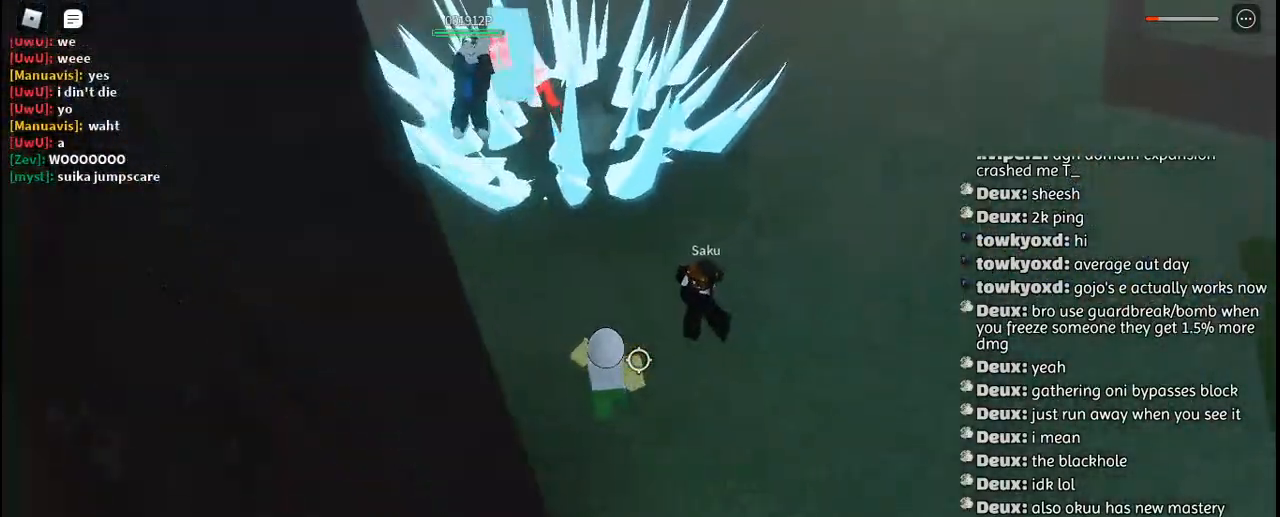
{"keys": ["s"], "mouse": [], "events": [[17, "s", "down"], [50, "d", "up"], [50, "space", "down"], [167, "space", "up"]]}
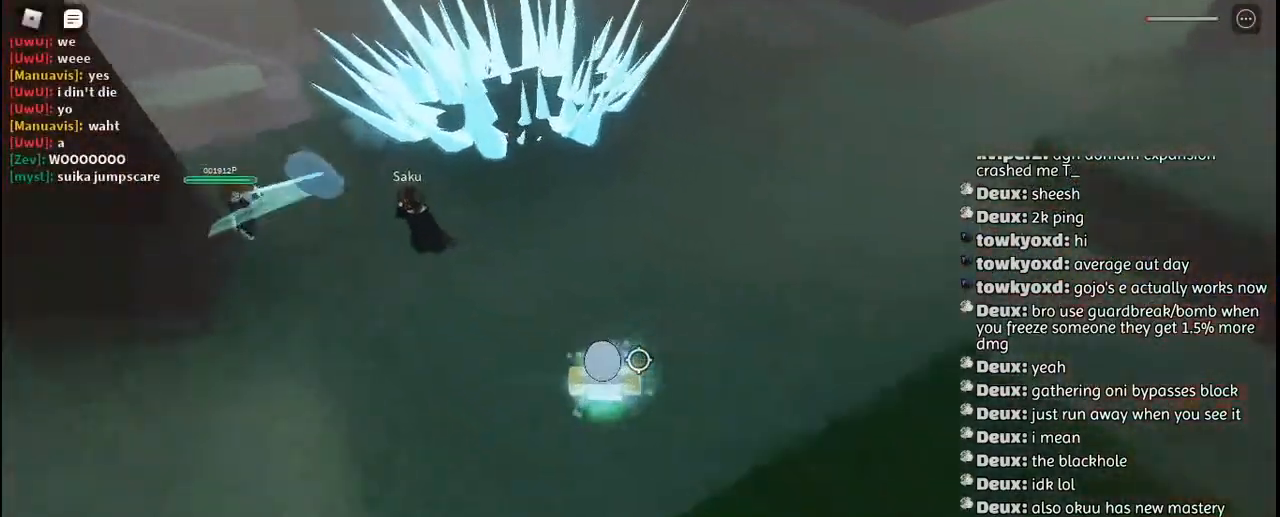
{"keys": ["s"], "mouse": [], "events": [[217, "space", "down"], [317, "space", "up"]]}
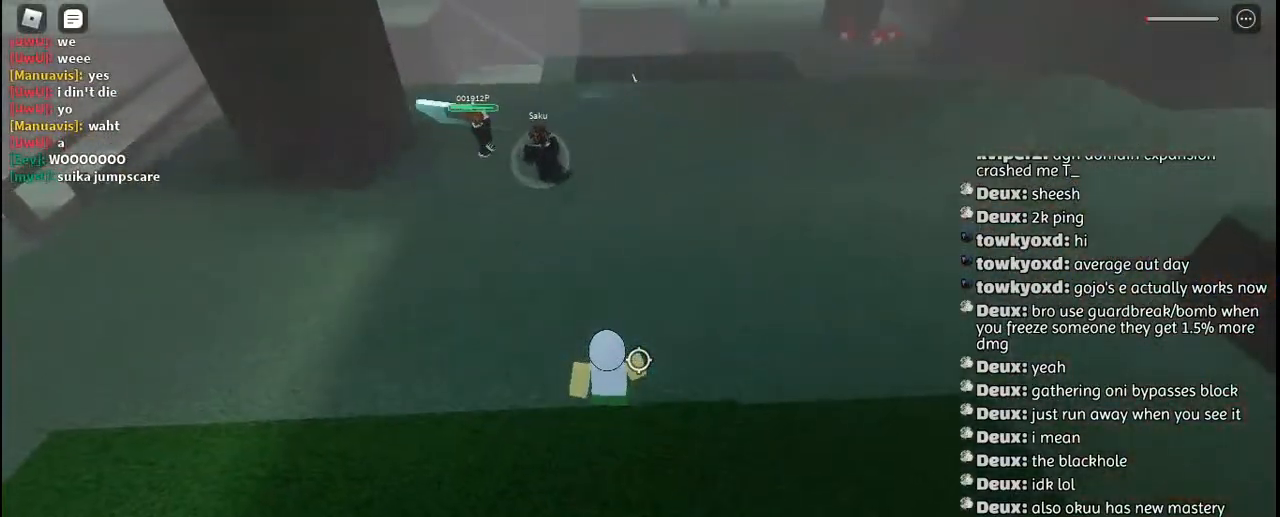
{"keys": ["s"], "mouse": [], "events": [[50, "space", "down"], [134, "space", "up"], [367, "q", "down"], [467, "q", "up"]]}
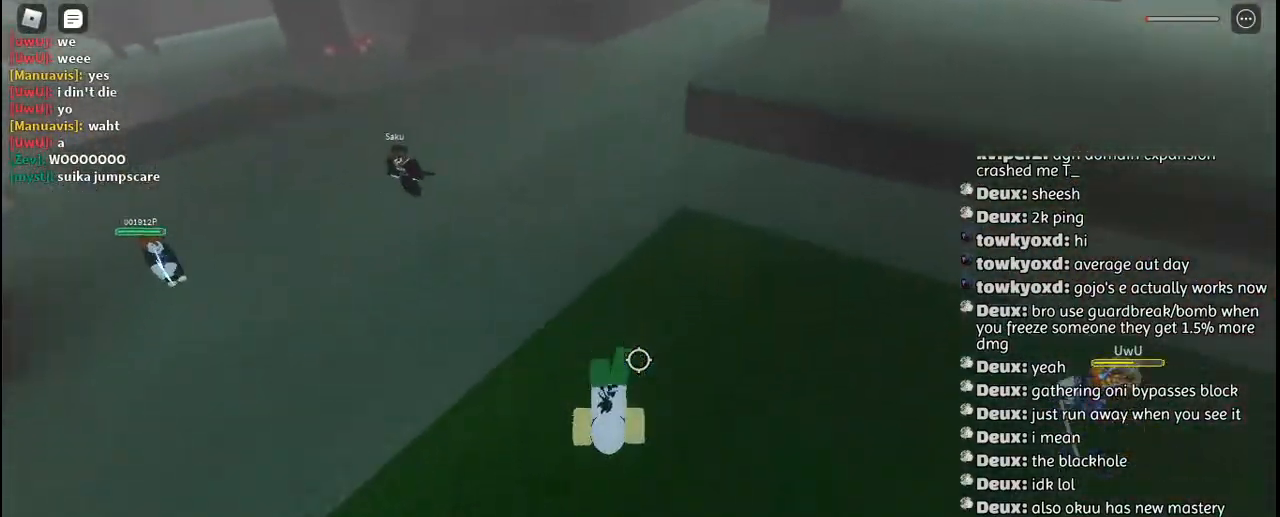
{"keys": ["s"], "mouse": [], "events": [[50, "q", "down"], [167, "q", "up"], [184, "space", "down"], [334, "space", "up"]]}
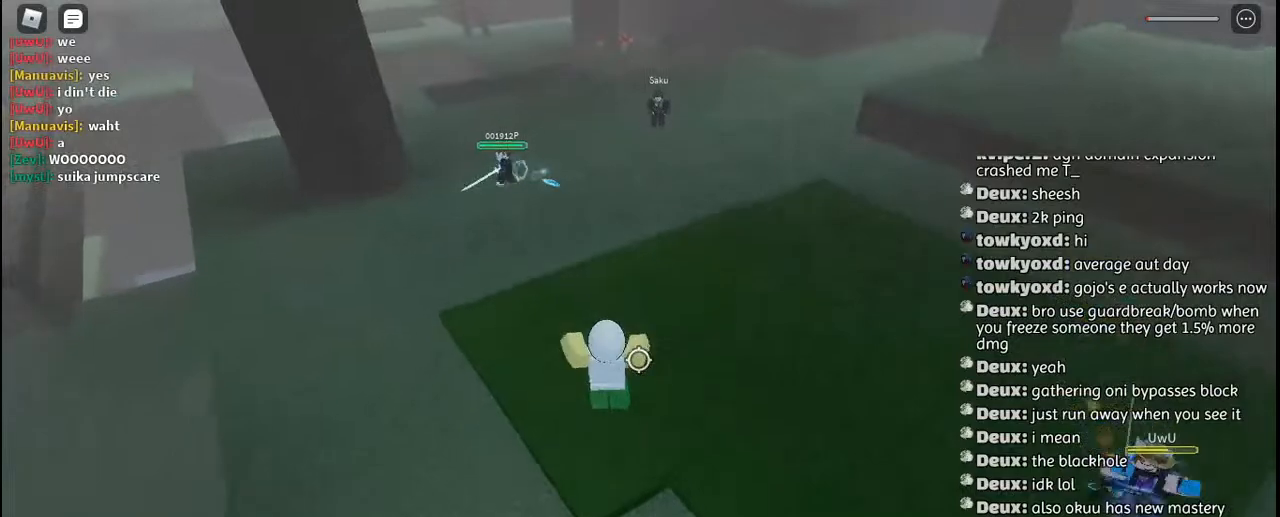
{"keys": ["w"], "mouse": [], "events": [[150, "d", "down"], [200, "s", "up"], [284, "mouse_left", "down"], [300, "w", "down"], [367, "d", "up"], [367, "mouse_left", "up"]]}
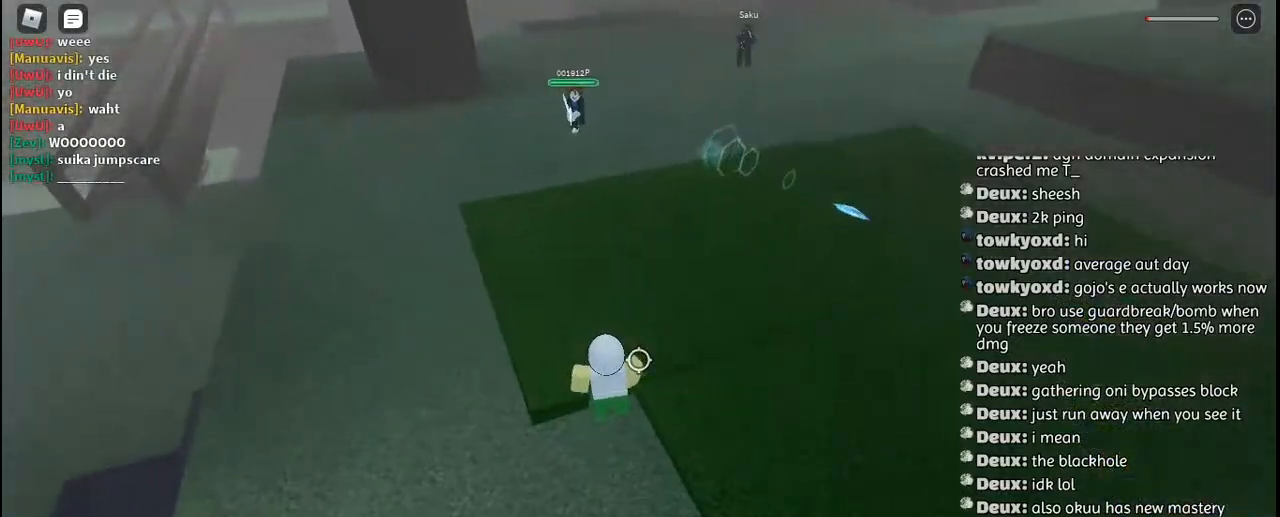
{"keys": ["w"], "mouse": [], "events": []}
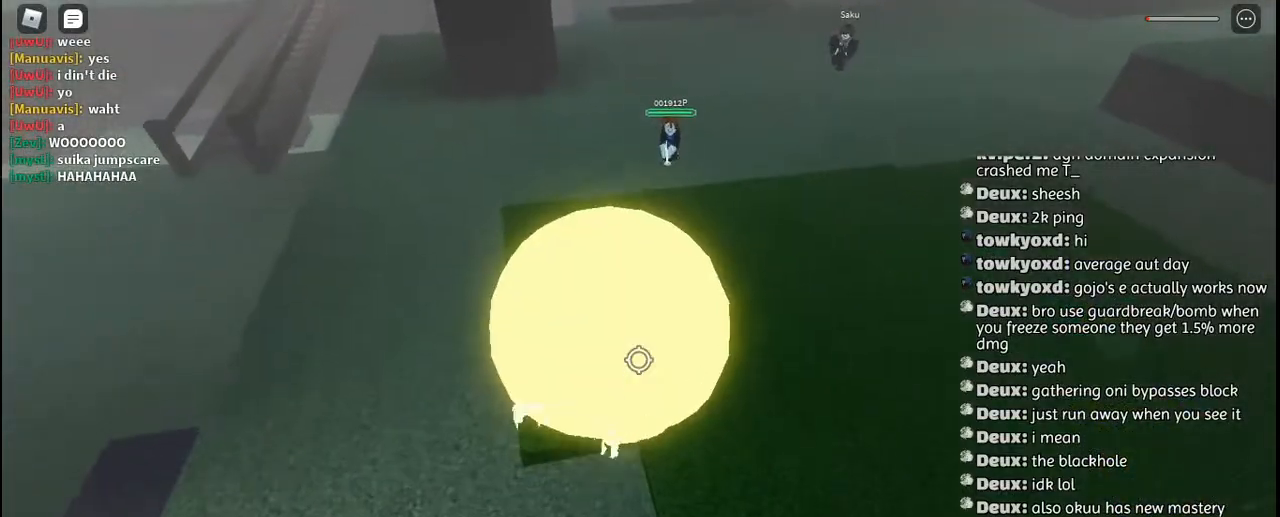
{"keys": ["a", "f", "w"], "mouse": [], "events": [[117, "a", "down"], [267, "a", "up"], [300, "a", "down"], [400, "f", "down"]]}
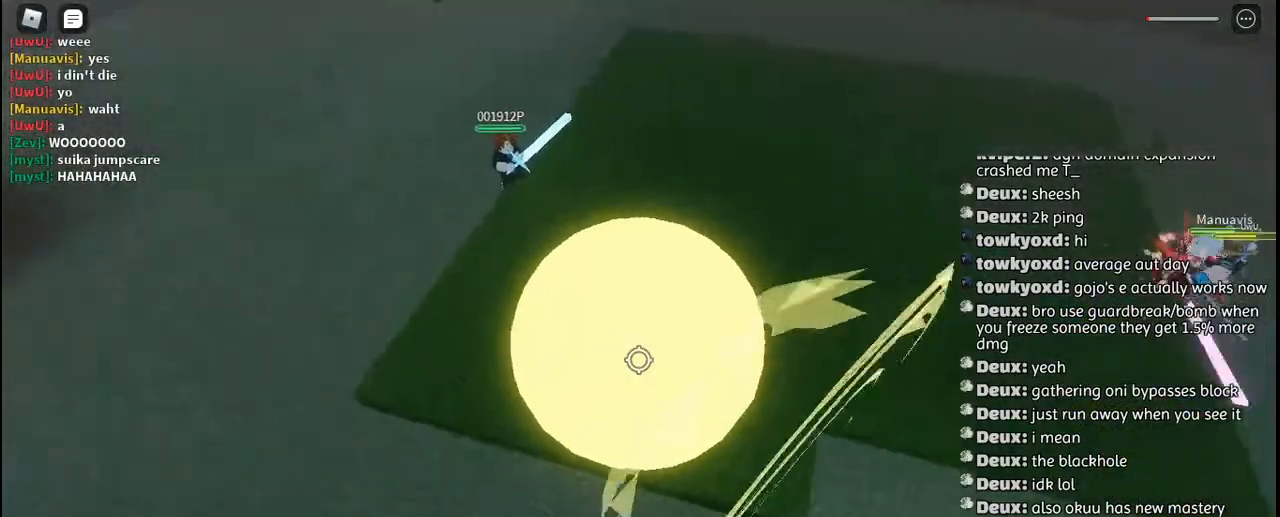
{"keys": ["a", "f", "w"], "mouse": [], "events": [[50, "w", "up"], [334, "w", "down"]]}
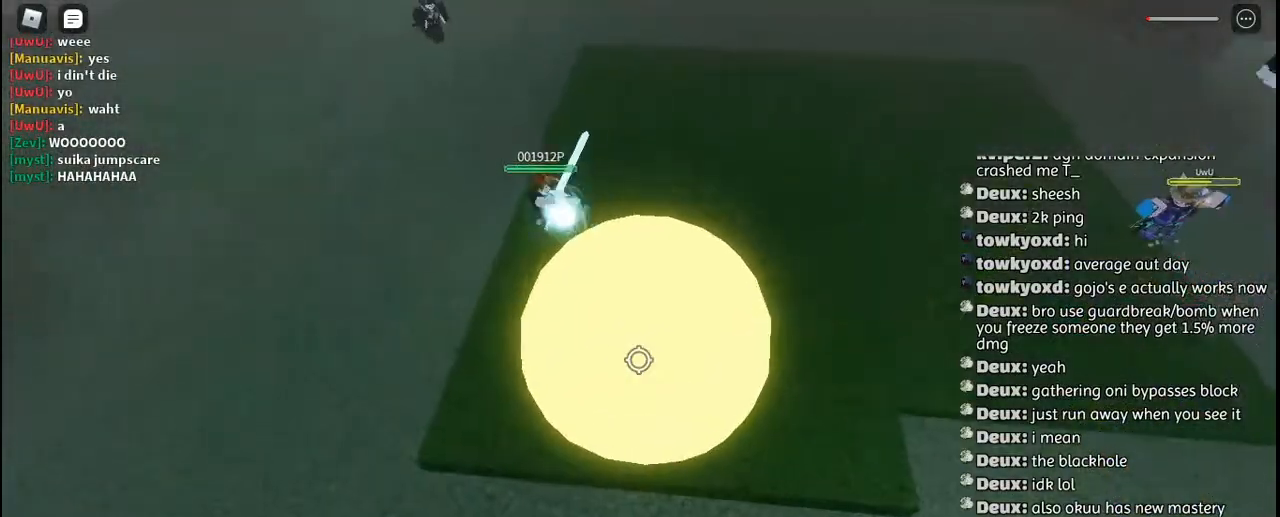
{"keys": ["a", "f", "w"], "mouse": [], "events": [[284, "w", "up"], [467, "w", "down"]]}
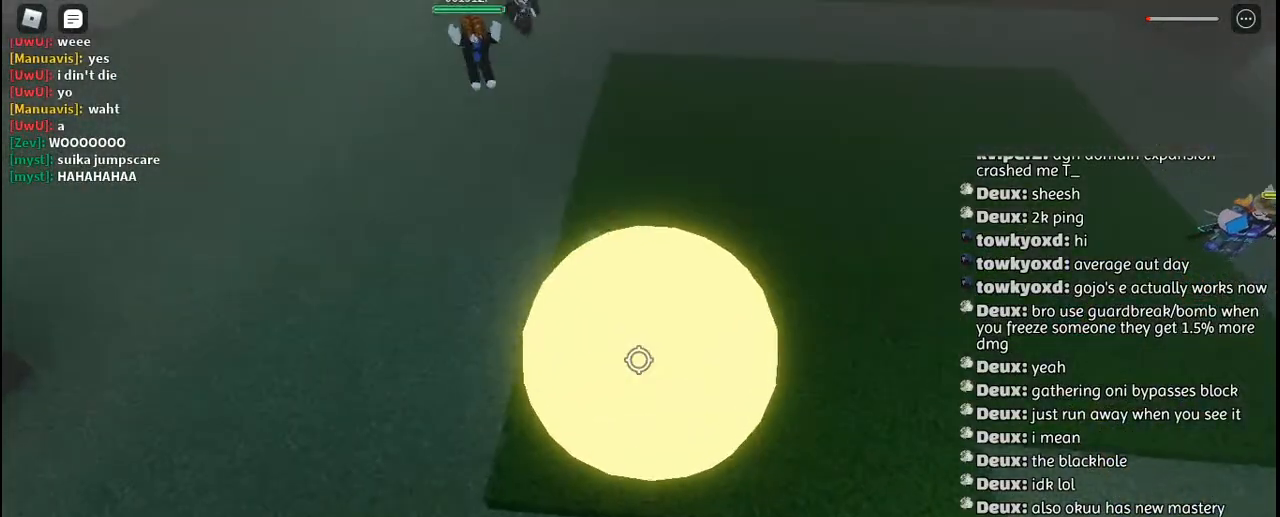
{"keys": ["a", "f"], "mouse": [], "events": [[84, "w", "up"]]}
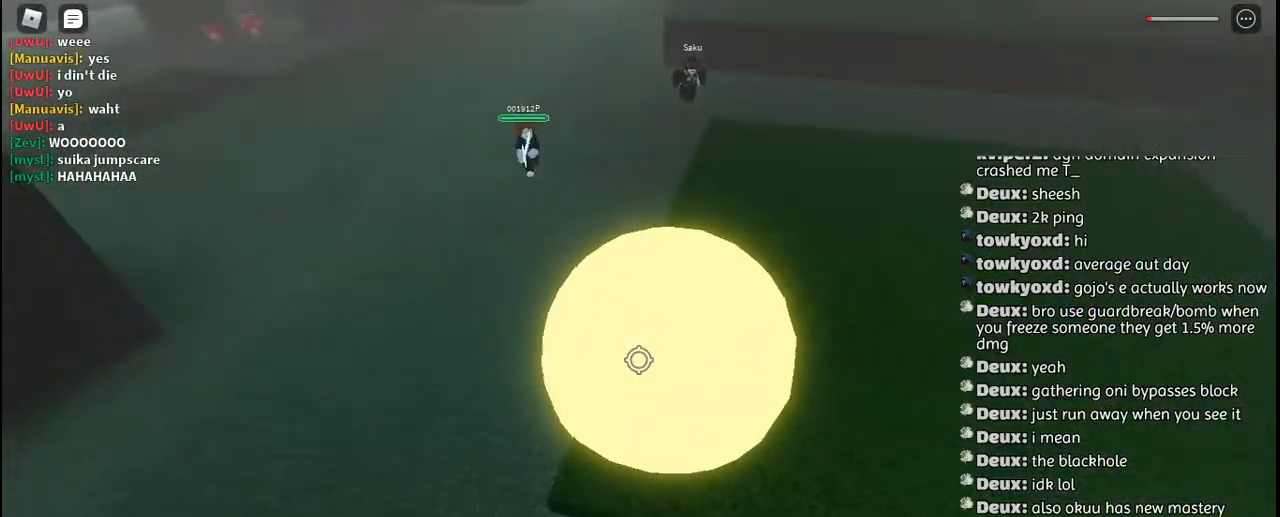
{"keys": ["d", "f"], "mouse": [], "events": [[200, "a", "up"], [267, "d", "down"]]}
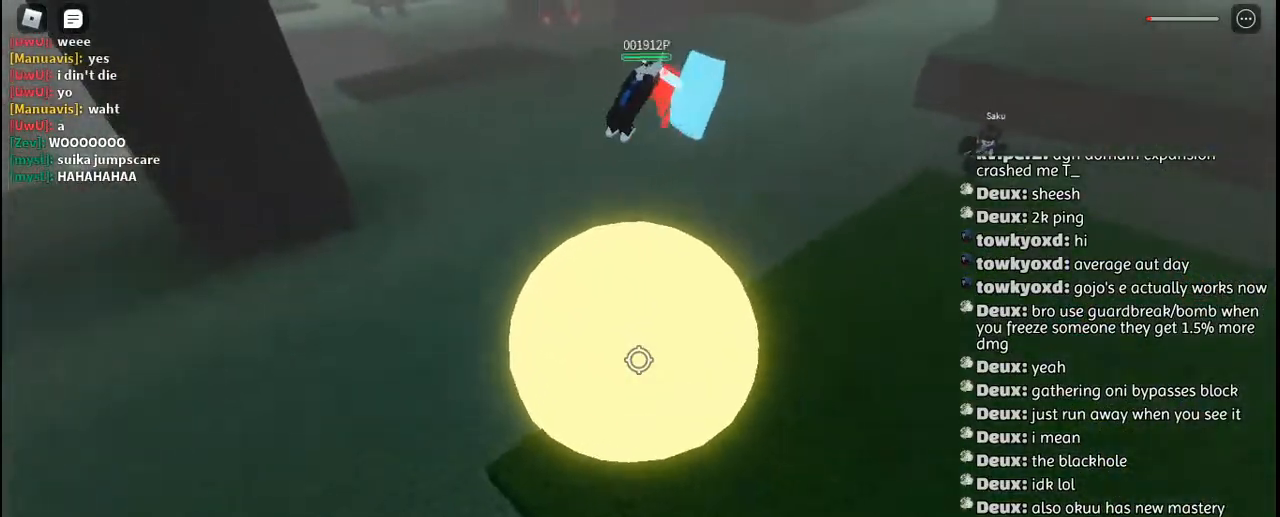
{"keys": ["f", "w"], "mouse": [], "events": [[50, "w", "down"], [134, "d", "up"]]}
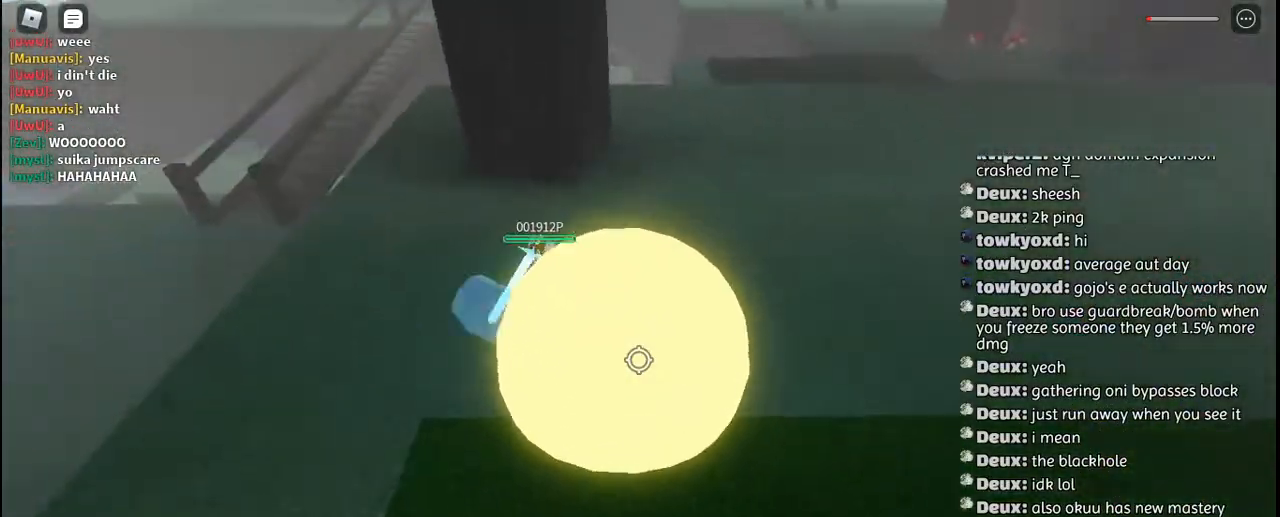
{"keys": ["w"], "mouse": ["left"], "events": [[117, "f", "up"], [300, "mouse_left", "down"], [367, "mouse_left", "up"], [434, "mouse_left", "down"]]}
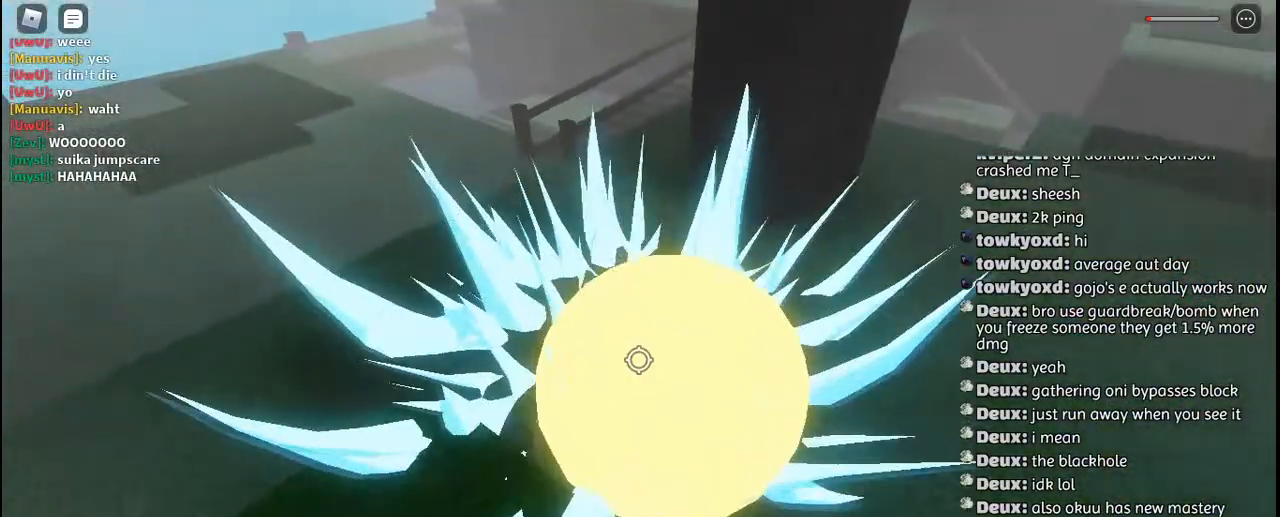
{"keys": [], "mouse": [], "events": [[17, "mouse_left", "up"], [84, "mouse_left", "down"], [84, "w", "up"], [167, "mouse_left", "up"], [250, "mouse_left", "down"], [300, "mouse_left", "up"], [384, "mouse_left", "down"], [467, "mouse_left", "up"]]}